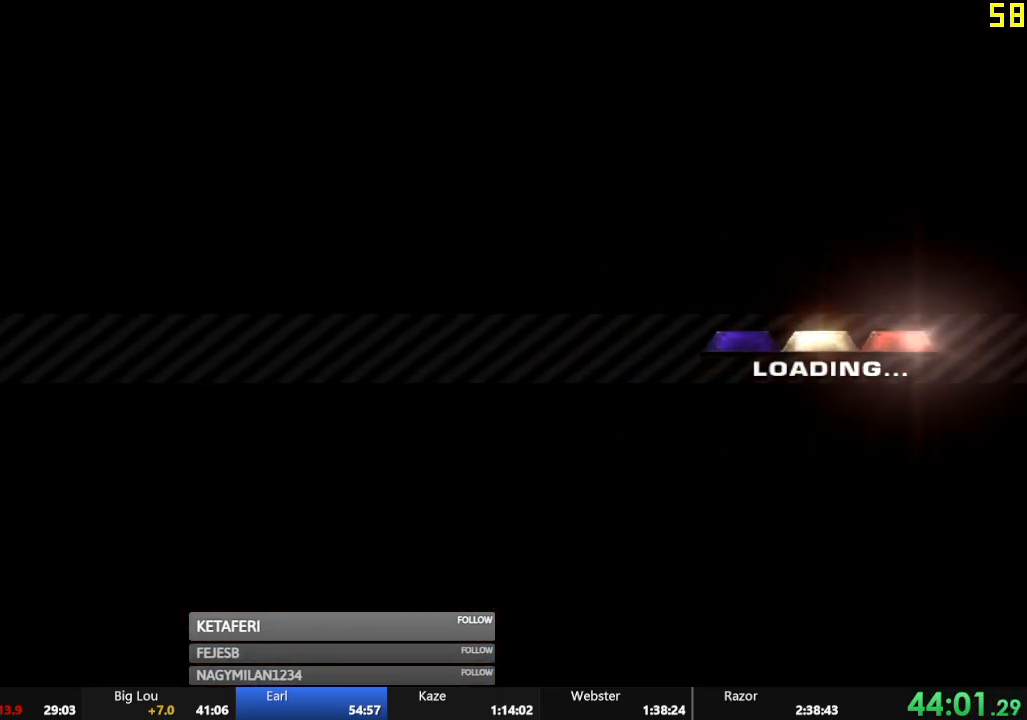
Gameplay with a controller (Xbox layout); each line is a JSON object with the inputs held at the frame after it. "events" lists button and stick changes between this image and that frame as [ms after this image, input, new state], when the widget could be followed in between. Not read: L3 right_stick.
{"buttons": ["R2"], "left_stick": "center", "events": [[50, "A", "down"], [101, "A", "up"], [184, "A", "down"], [234, "A", "up"], [334, "A", "down"], [367, "A", "up"], [451, "A", "down"], [501, "A", "up"]]}
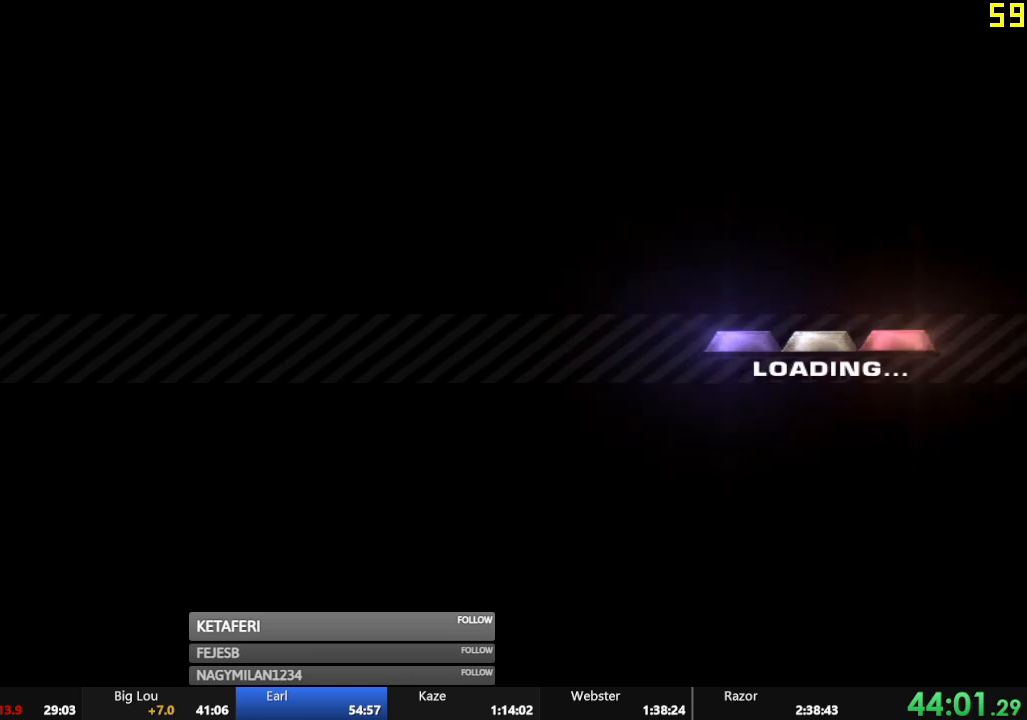
{"buttons": ["R2"], "left_stick": "center", "events": [[83, "A", "down"], [133, "A", "up"], [234, "A", "down"], [250, "A", "up"]]}
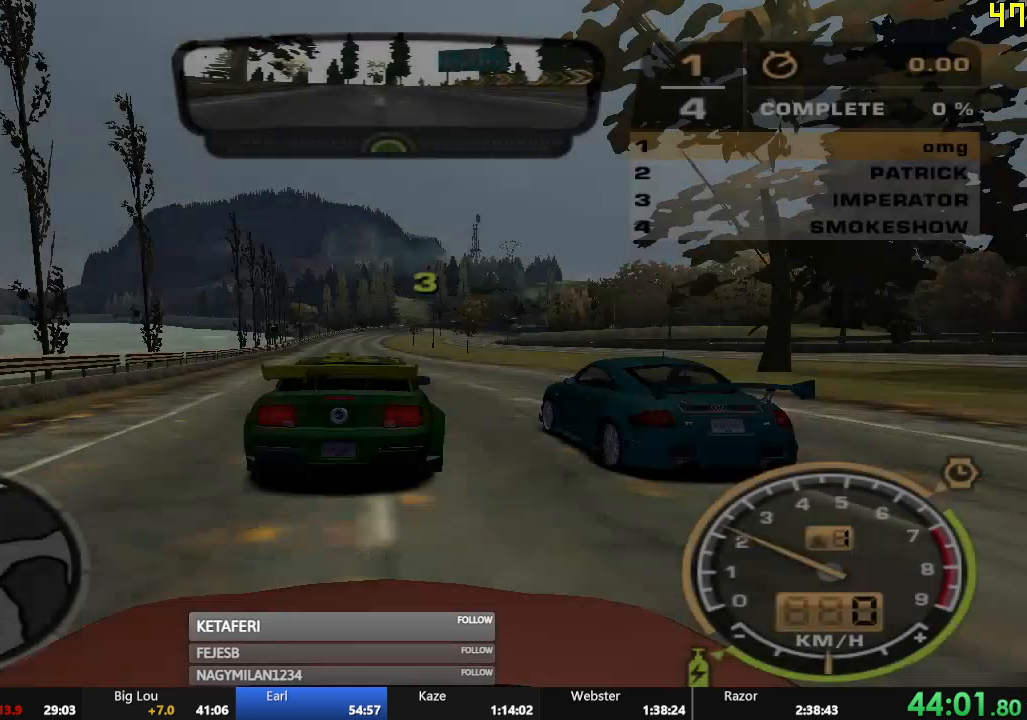
{"buttons": ["R2"], "left_stick": "center", "events": []}
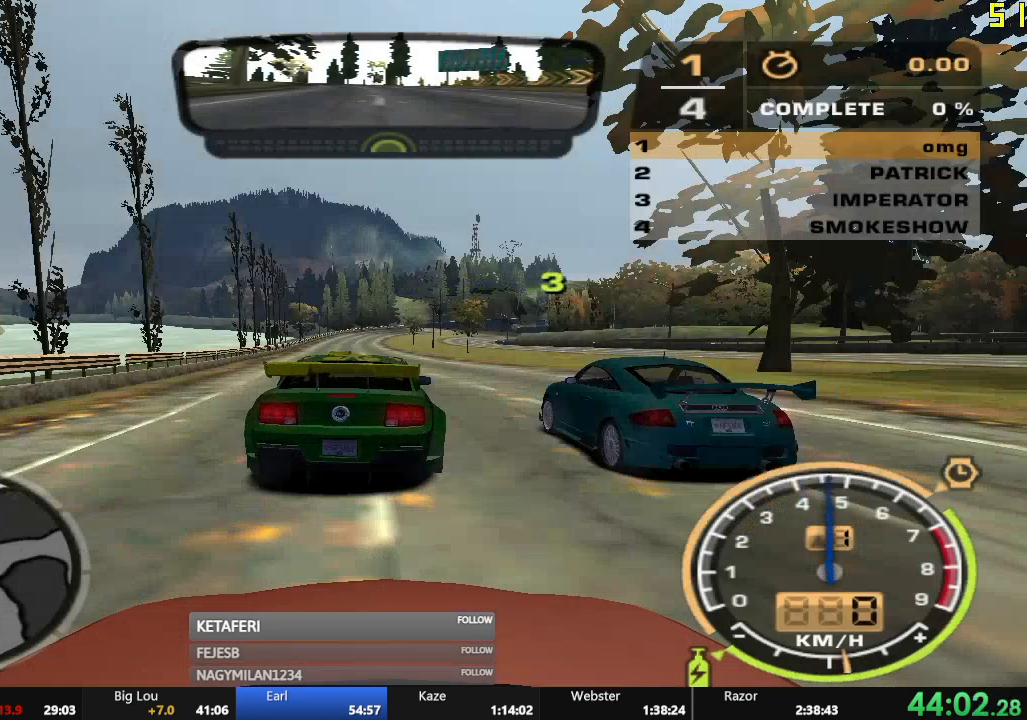
{"buttons": ["R2"], "left_stick": "center", "events": []}
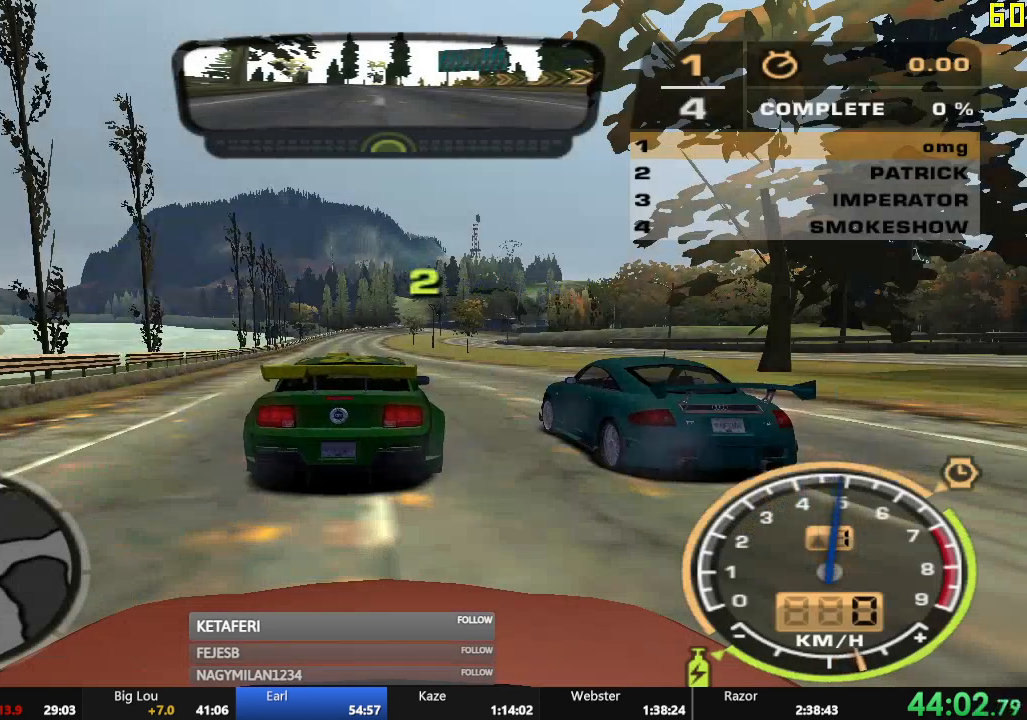
{"buttons": ["R2"], "left_stick": "center", "events": []}
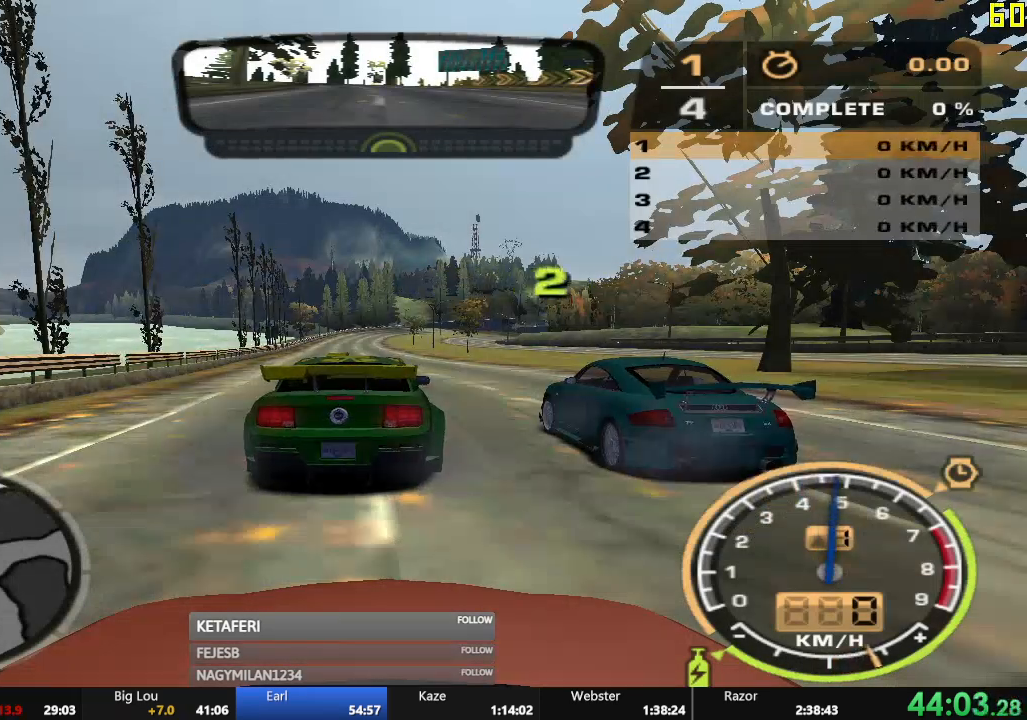
{"buttons": ["R2"], "left_stick": "center", "events": []}
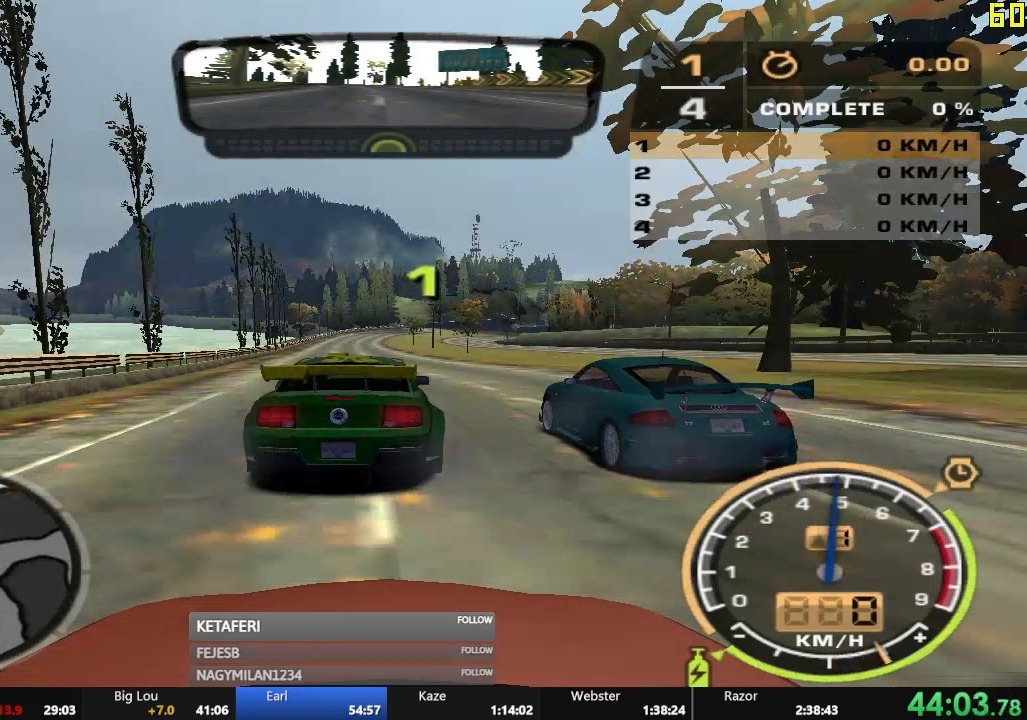
{"buttons": ["R2"], "left_stick": "center", "events": []}
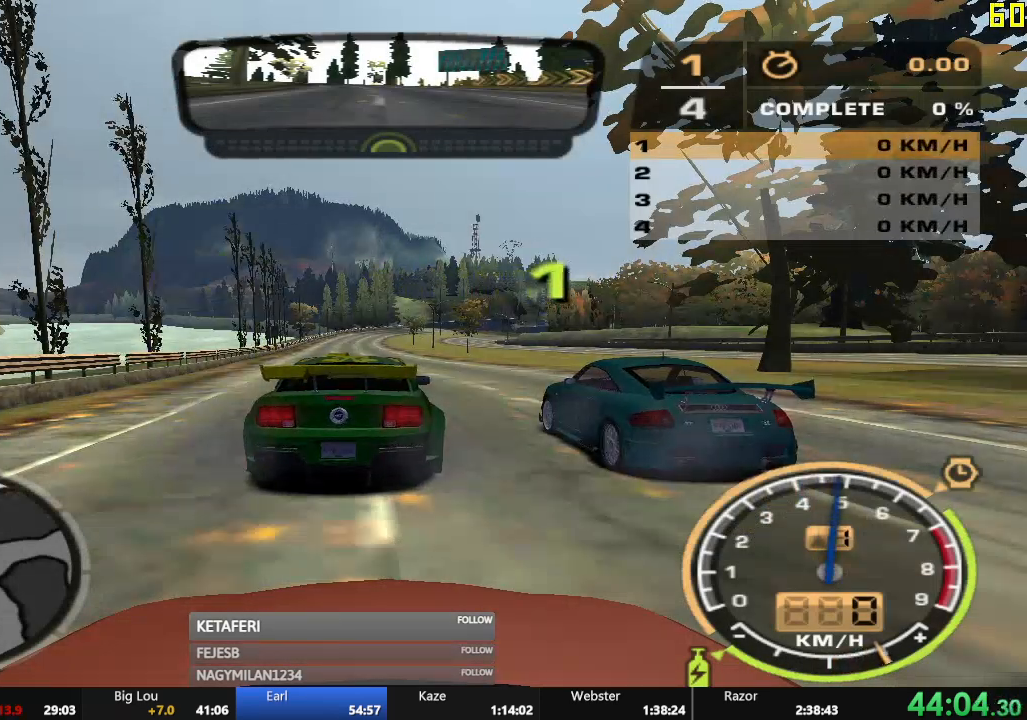
{"buttons": ["R2"], "left_stick": "left", "events": [[234, "left_stick", "left"]]}
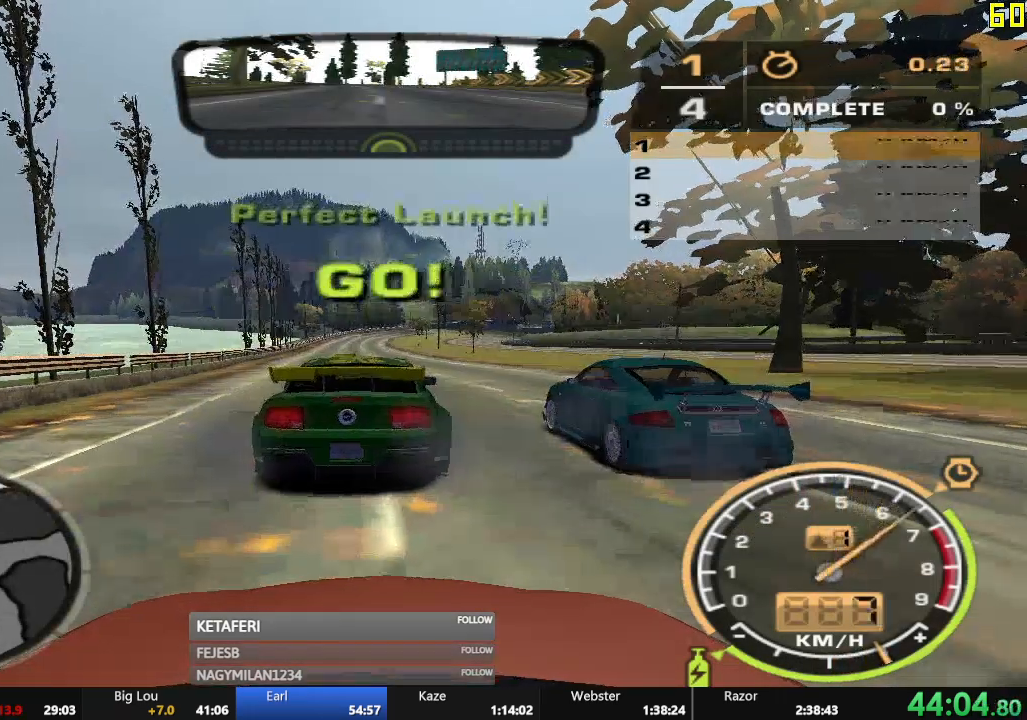
{"buttons": ["A", "R2"], "left_stick": "center", "events": [[401, "A", "down"], [401, "left_stick", "center"]]}
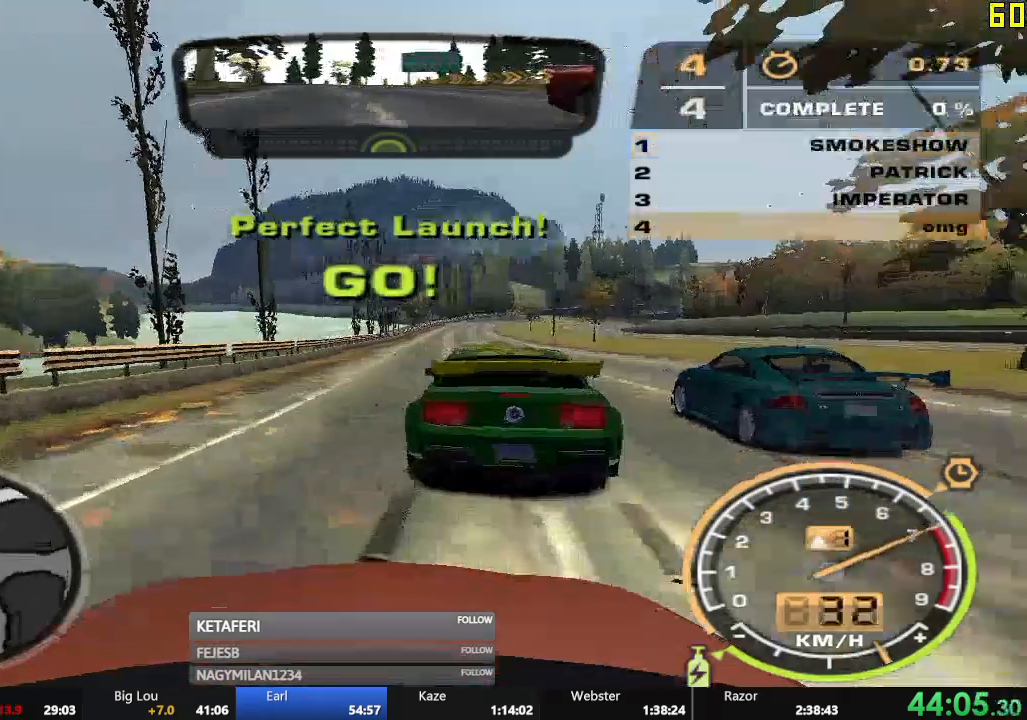
{"buttons": ["A", "R2"], "left_stick": "right", "events": [[217, "left_stick", "right"]]}
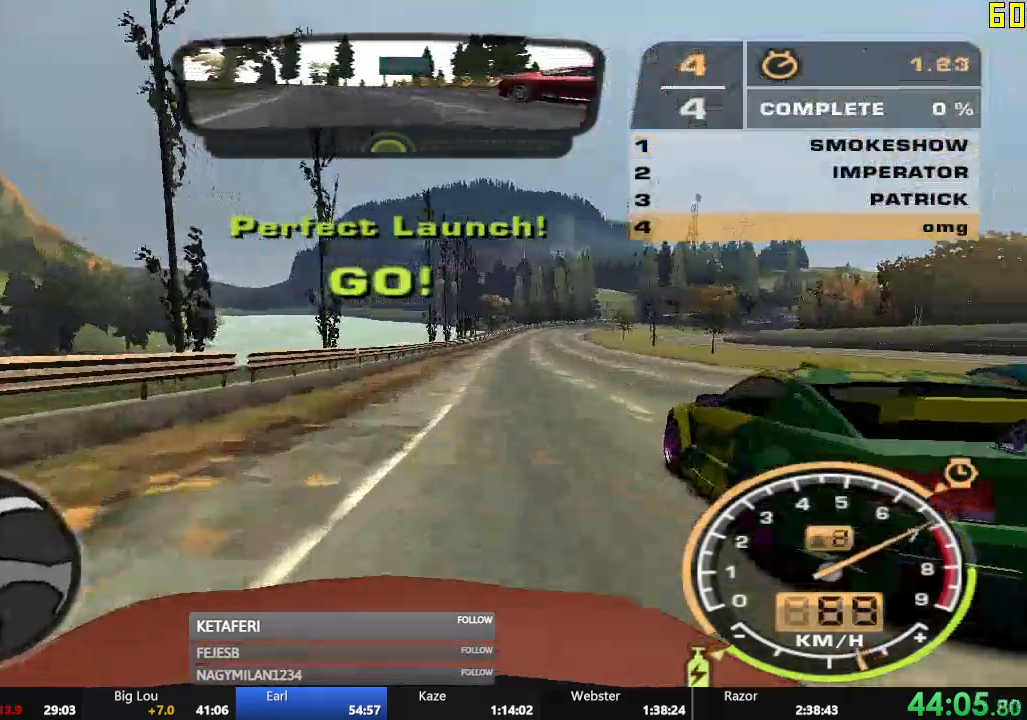
{"buttons": ["A", "R2"], "left_stick": "center", "events": [[17, "left_stick", "center"], [267, "left_stick", "left"], [384, "left_stick", "center"]]}
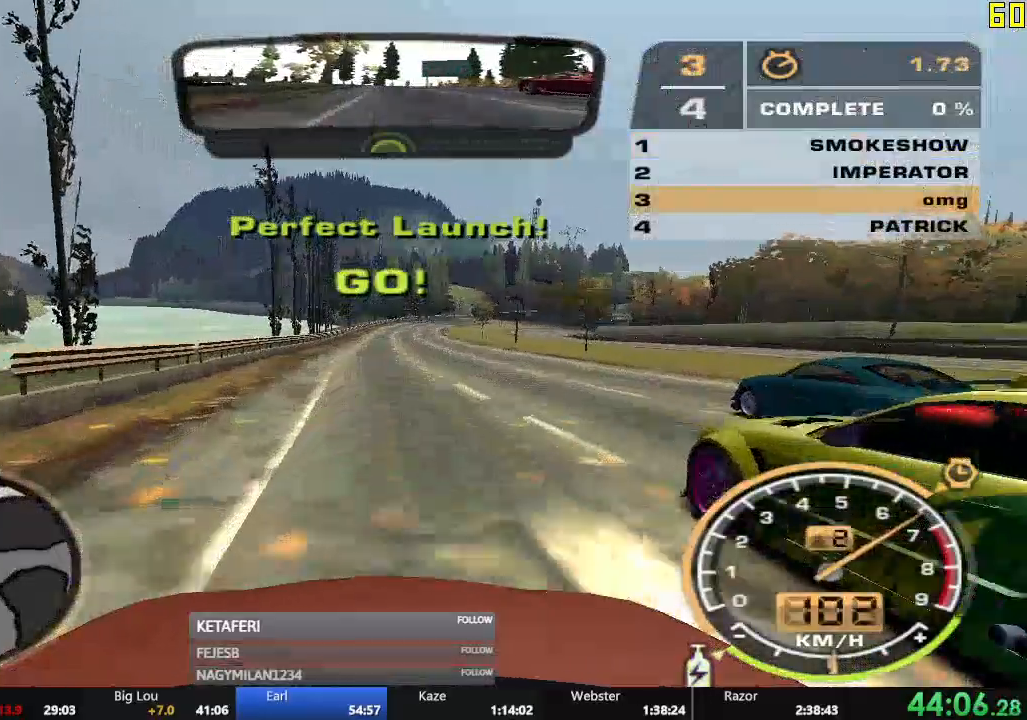
{"buttons": ["A", "R2"], "left_stick": "center", "events": [[317, "left_stick", "right"], [417, "left_stick", "center"]]}
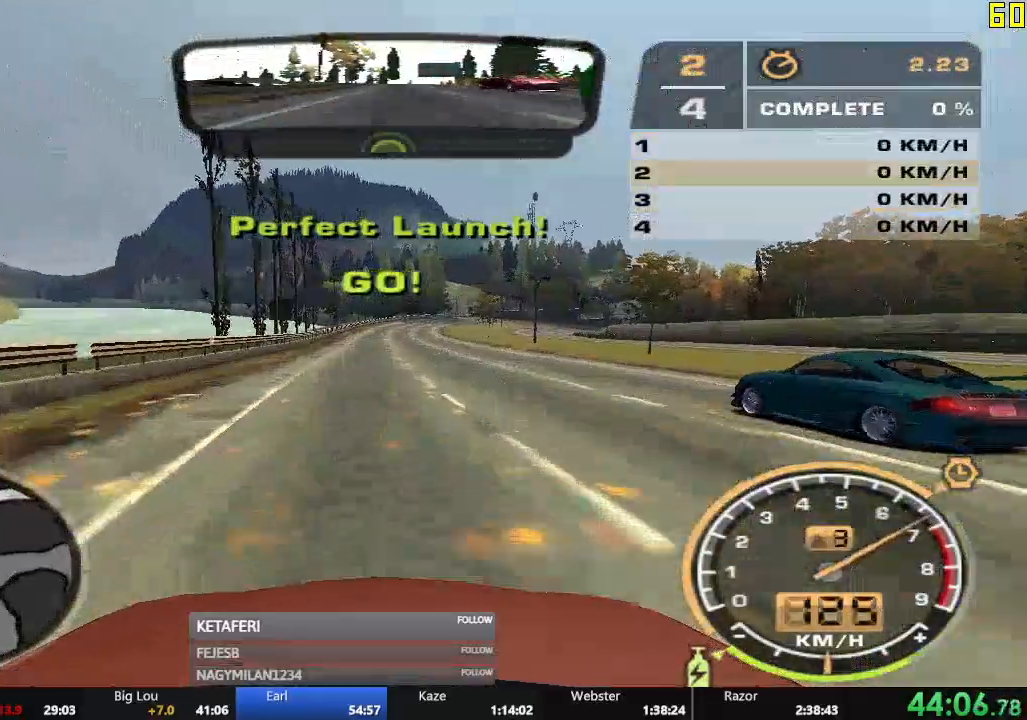
{"buttons": ["A", "R2"], "left_stick": "center", "events": []}
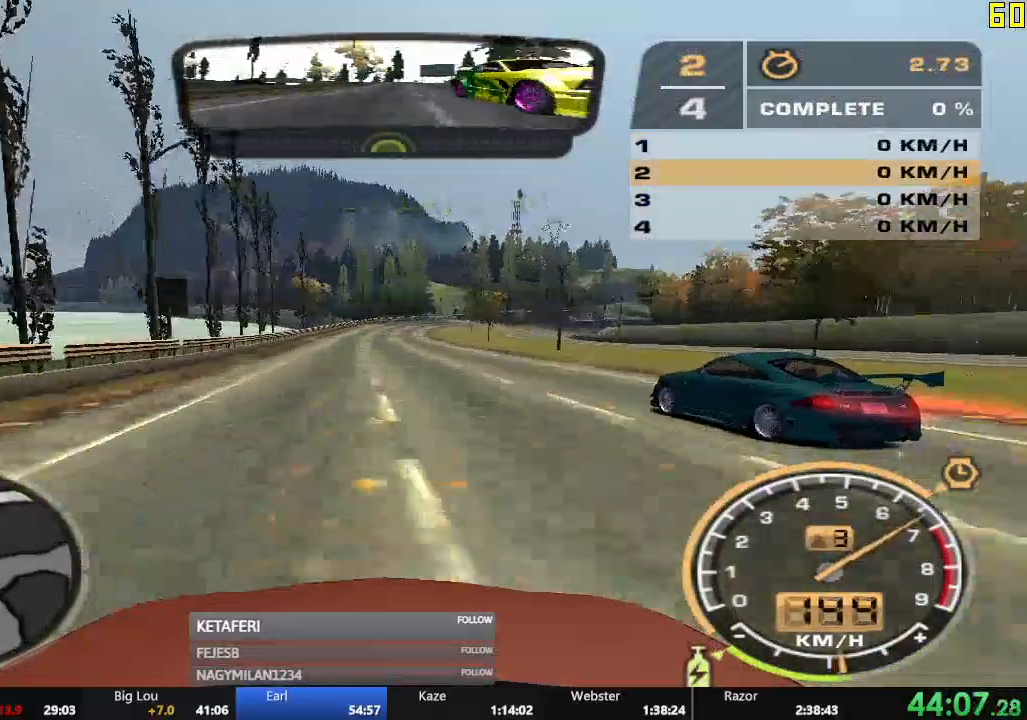
{"buttons": ["A", "R2"], "left_stick": "center", "events": []}
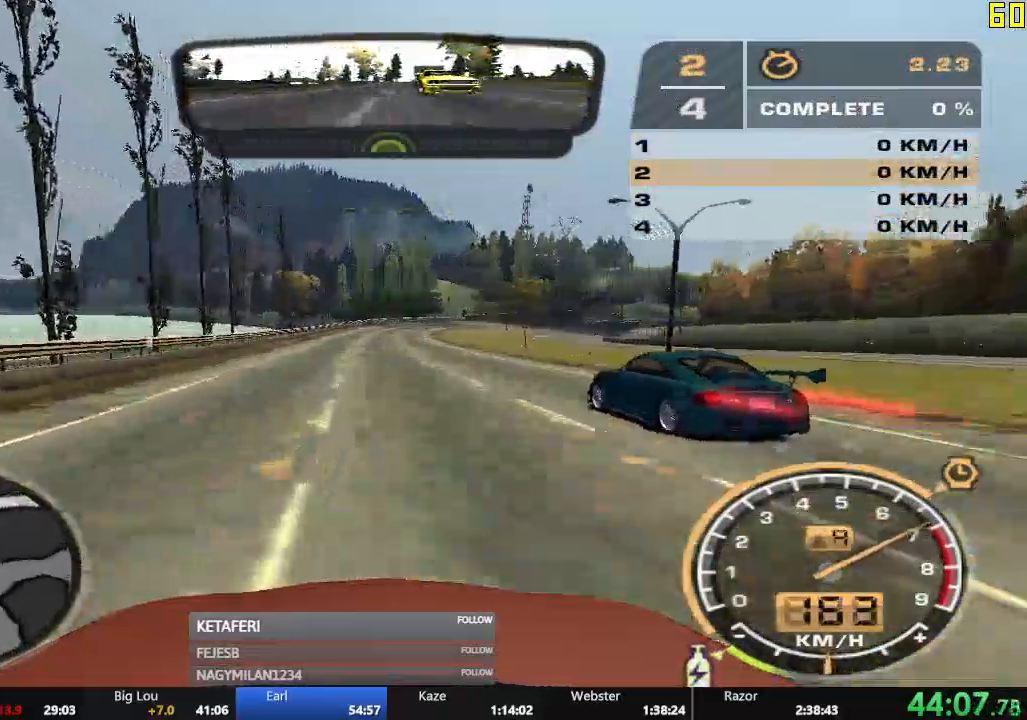
{"buttons": ["A", "R2"], "left_stick": "center", "events": []}
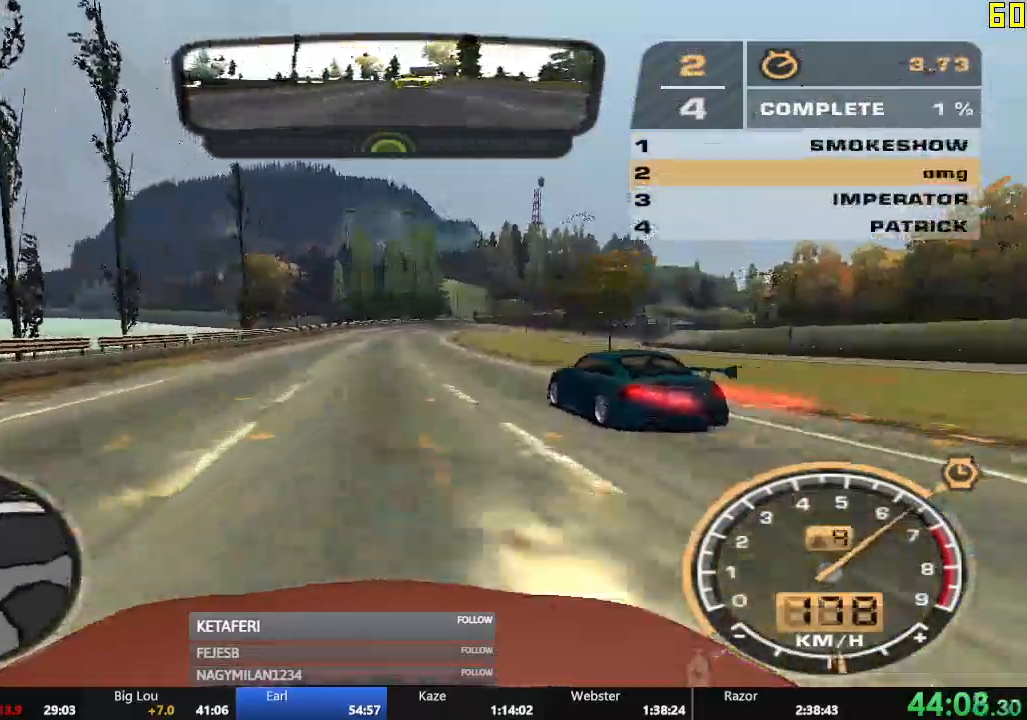
{"buttons": ["R2"], "left_stick": "center", "events": [[33, "left_stick", "right"], [100, "left_stick", "center"], [117, "A", "up"]]}